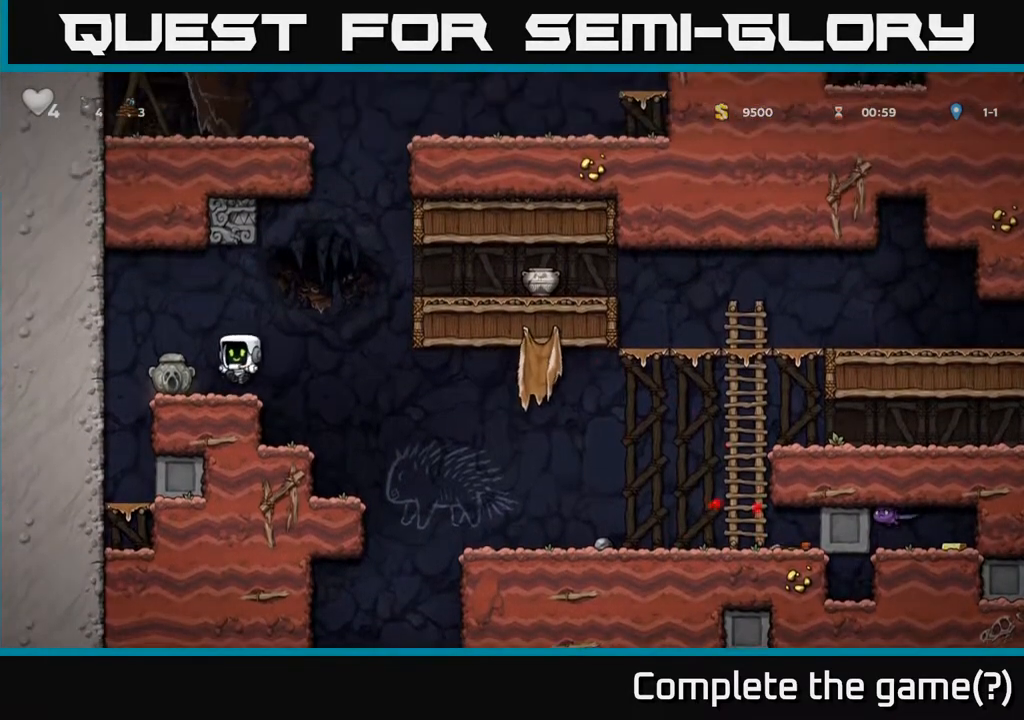
Gameplay with a controller (Xbox layout); each line is a JSON object with the inputs held at the frame after it. "events" lists button and stick changes between this image and that frame as [ms after this image, input, new state], when the widget could be followed in between.
{"buttons": ["A", "DPAD_RIGHT"], "left_stick": "center", "right_stick": "center", "events": [[183, "DPAD_RIGHT", "down"], [233, "A", "down"]]}
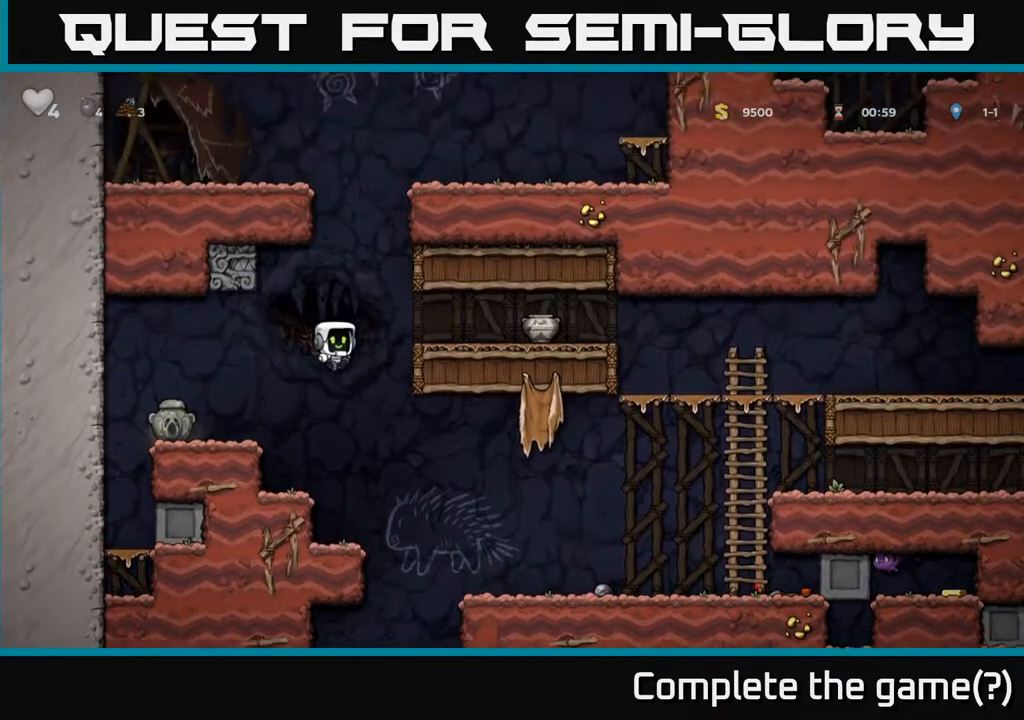
{"buttons": ["DPAD_RIGHT"], "left_stick": "center", "right_stick": "center", "events": [[83, "A", "up"], [233, "A", "down"], [383, "A", "up"]]}
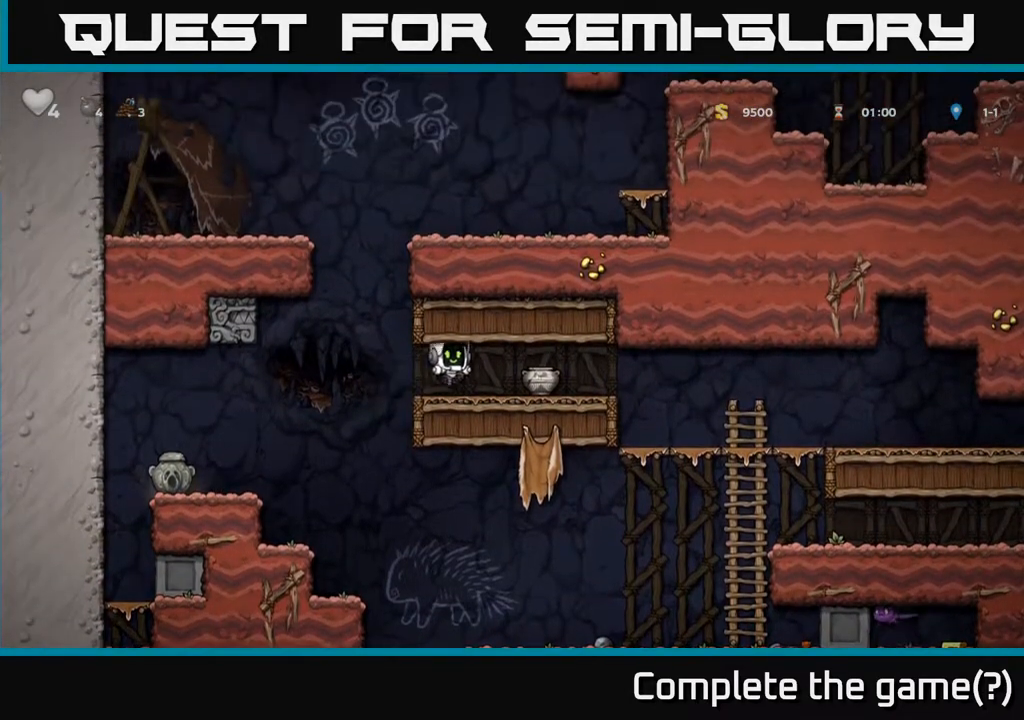
{"buttons": ["DPAD_RIGHT"], "left_stick": "center", "right_stick": "center", "events": [[133, "DPAD_DOWN", "down"], [167, "DPAD_RIGHT", "up"], [217, "X", "down"], [283, "DPAD_DOWN", "up"], [300, "DPAD_RIGHT", "down"], [300, "X", "up"]]}
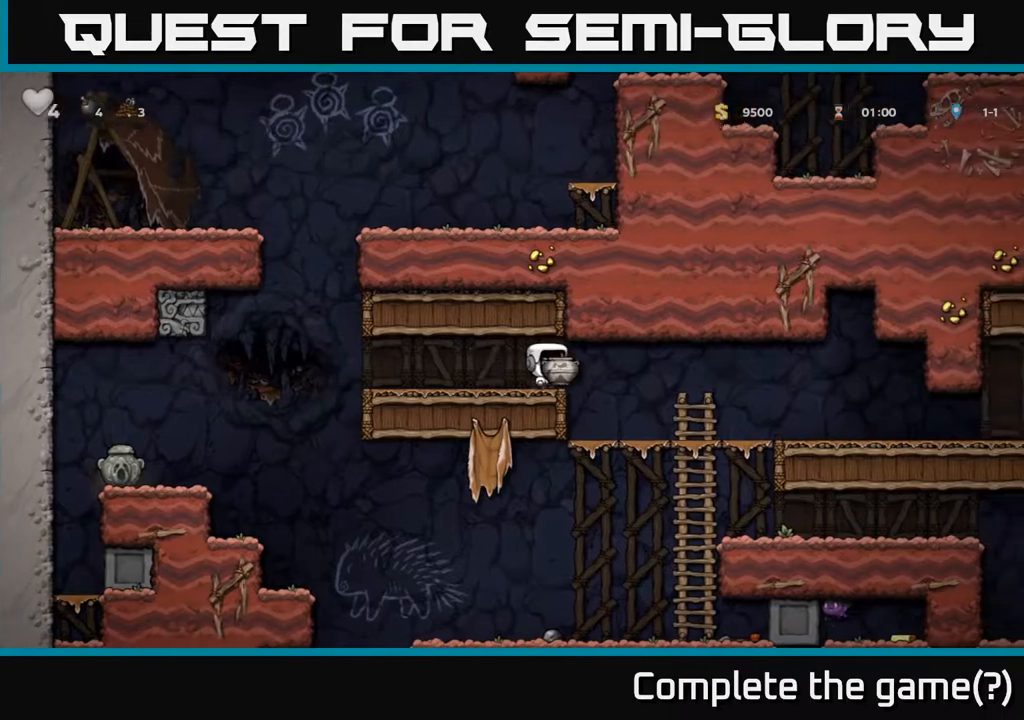
{"buttons": ["A", "DPAD_DOWN"], "left_stick": "center", "right_stick": "center", "events": [[150, "DPAD_RIGHT", "up"], [200, "DPAD_DOWN", "down"], [450, "A", "down"]]}
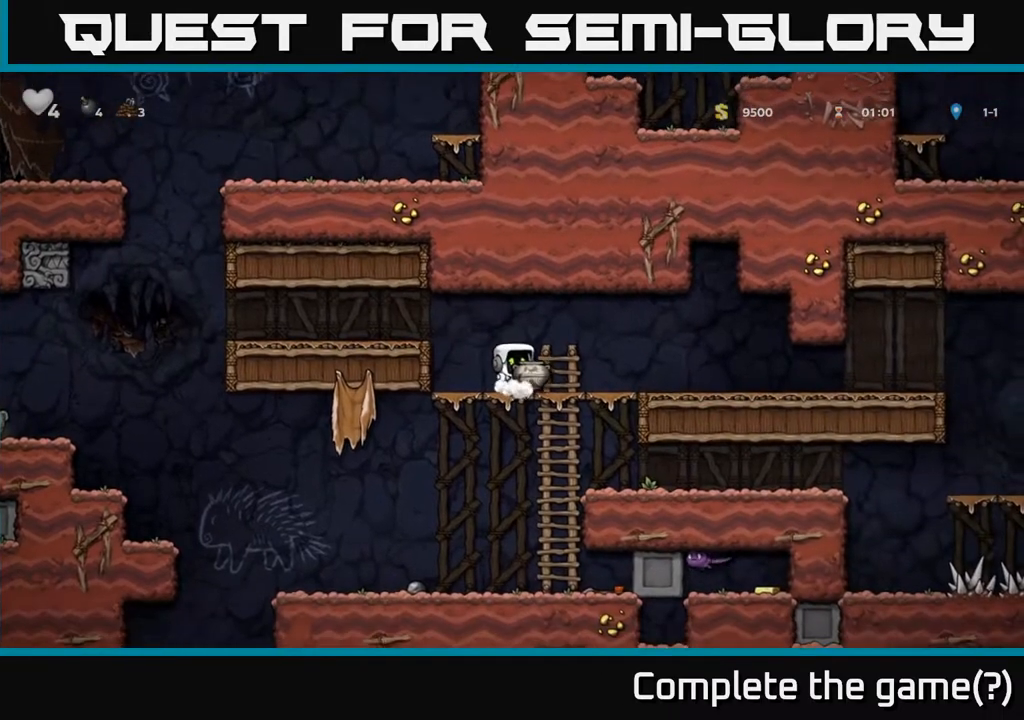
{"buttons": ["DPAD_RIGHT"], "left_stick": "center", "right_stick": "center", "events": [[50, "A", "up"], [67, "DPAD_DOWN", "up"], [317, "DPAD_RIGHT", "down"]]}
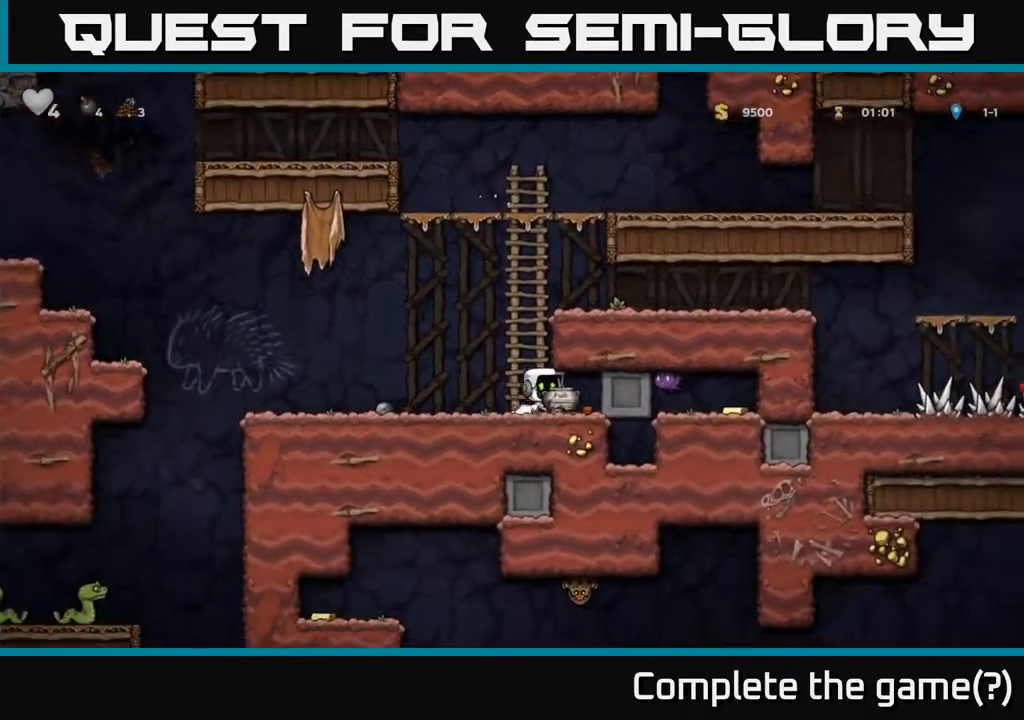
{"buttons": ["DPAD_LEFT"], "left_stick": "center", "right_stick": "center", "events": [[283, "DPAD_RIGHT", "up"], [300, "DPAD_LEFT", "down"]]}
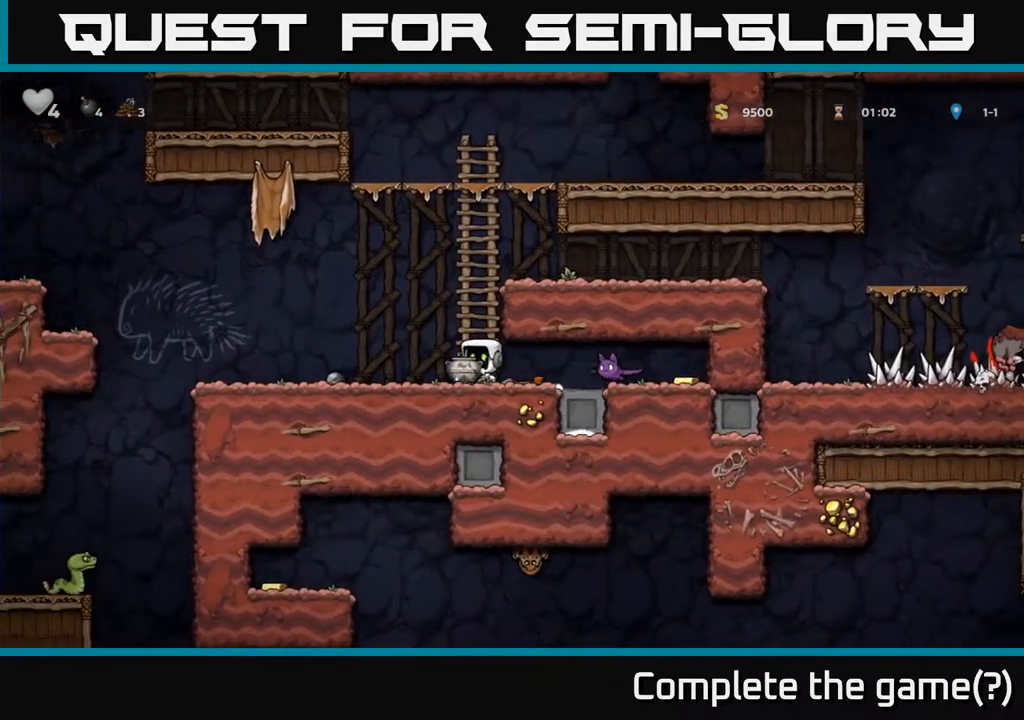
{"buttons": [], "left_stick": "center", "right_stick": "center", "events": [[67, "DPAD_LEFT", "up"], [100, "DPAD_RIGHT", "down"], [183, "X", "down"], [233, "DPAD_RIGHT", "up"], [250, "X", "up"]]}
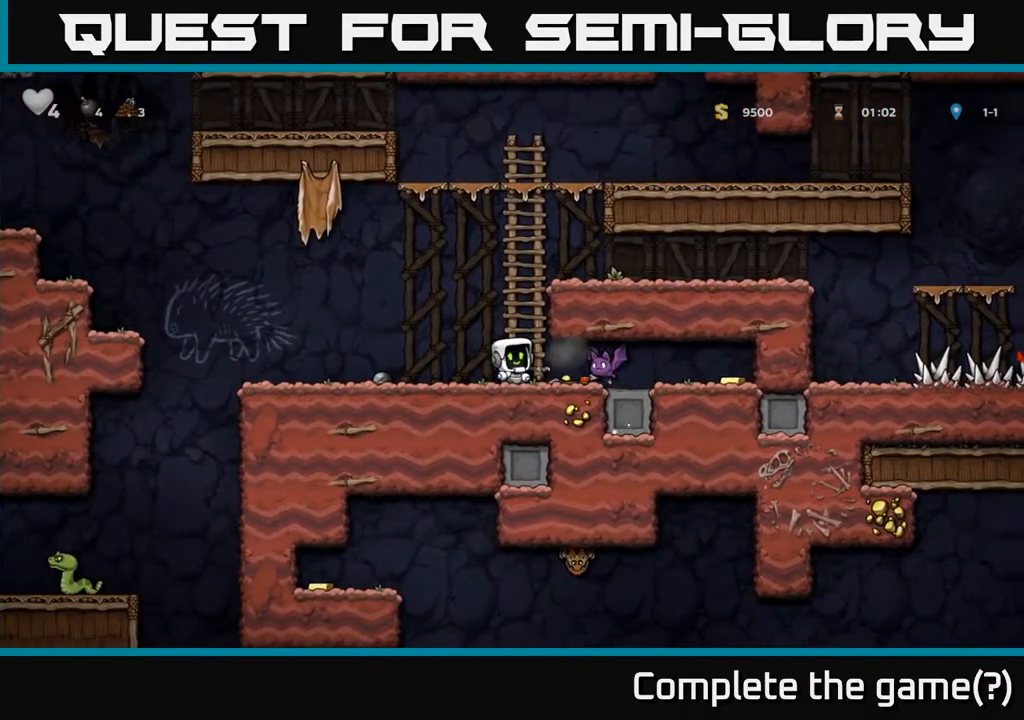
{"buttons": [], "left_stick": "center", "right_stick": "center", "events": [[200, "X", "down"], [283, "X", "up"], [350, "DPAD_LEFT", "down"], [500, "DPAD_LEFT", "up"]]}
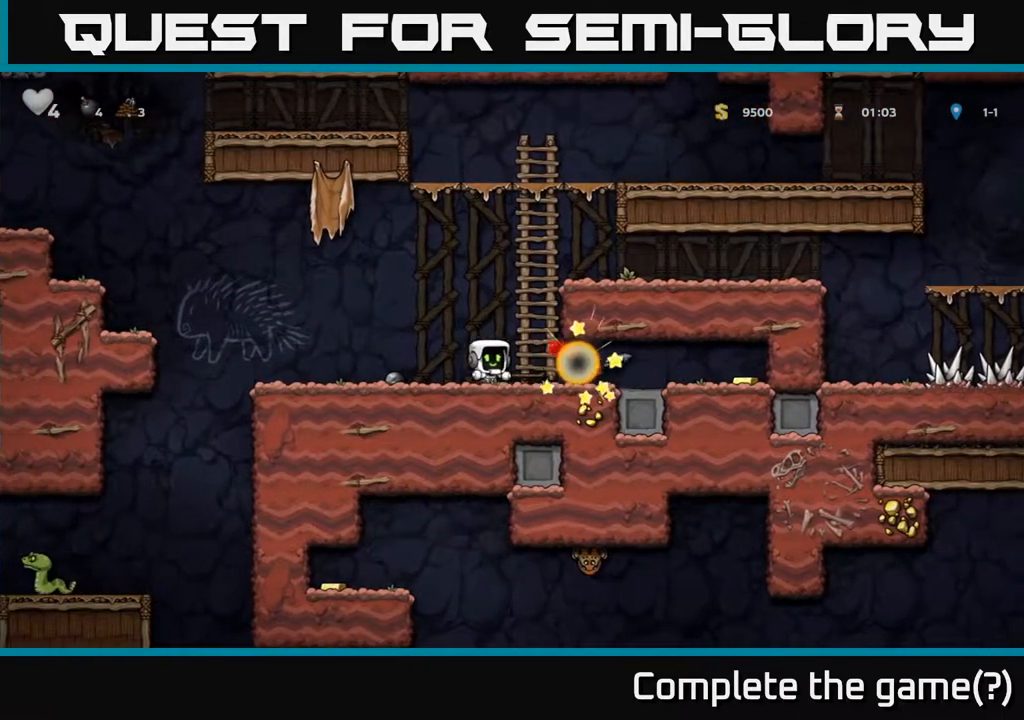
{"buttons": ["DPAD_RIGHT"], "left_stick": "center", "right_stick": "center", "events": [[117, "DPAD_RIGHT", "down"]]}
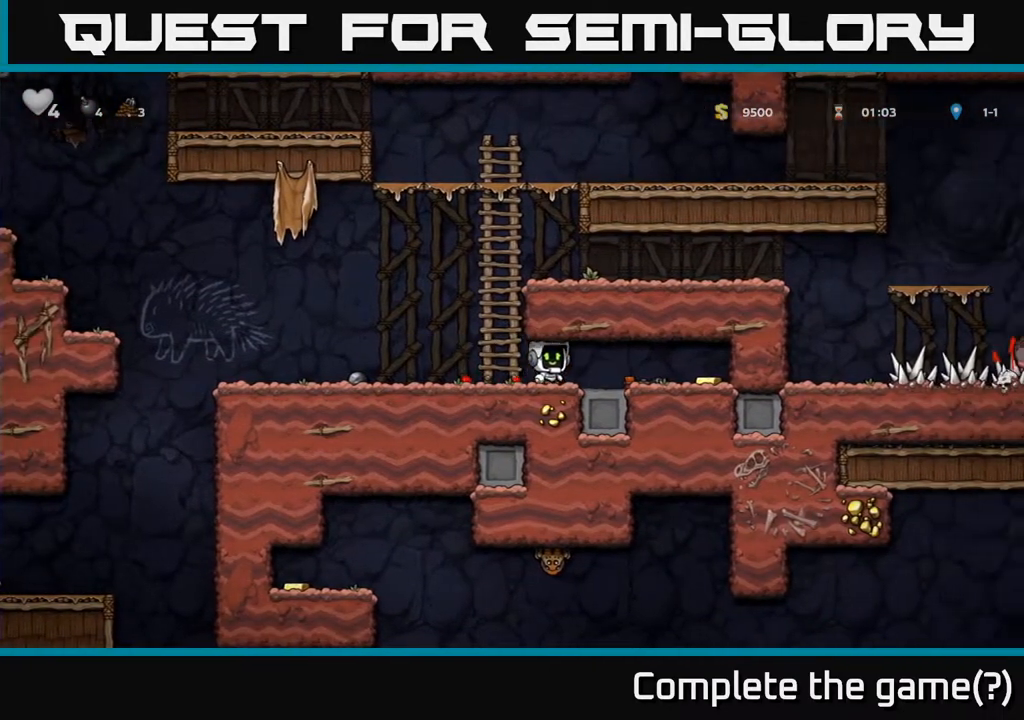
{"buttons": ["DPAD_LEFT"], "left_stick": "center", "right_stick": "center", "events": [[433, "DPAD_RIGHT", "up"], [467, "DPAD_LEFT", "down"]]}
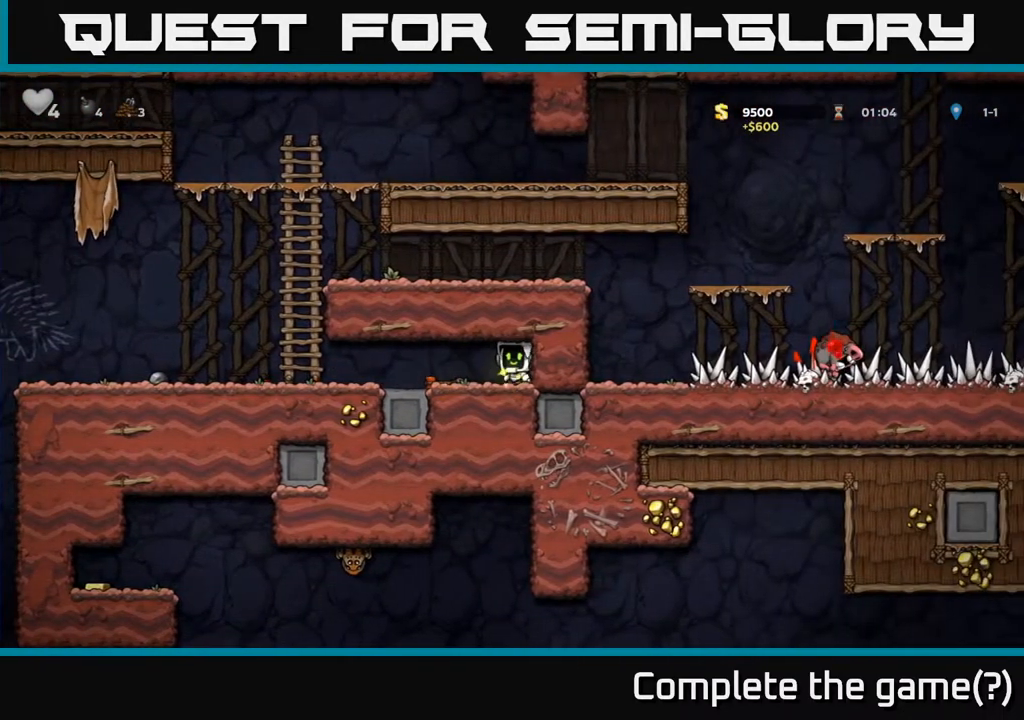
{"buttons": ["DPAD_LEFT"], "left_stick": "center", "right_stick": "center", "events": []}
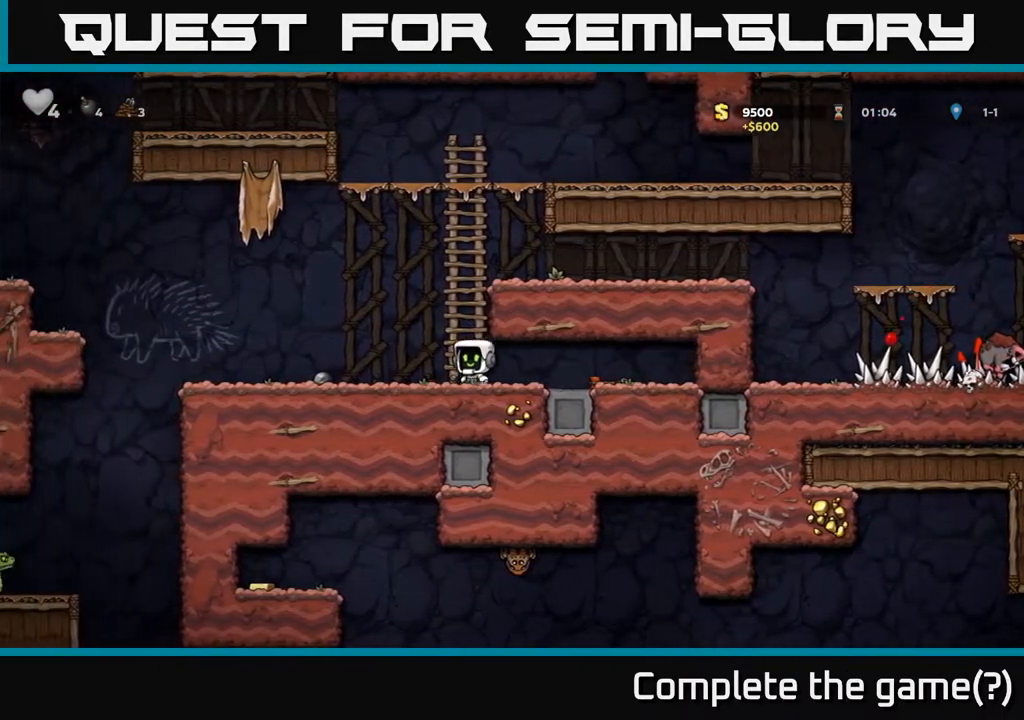
{"buttons": ["A", "DPAD_LEFT"], "left_stick": "center", "right_stick": "center", "events": [[450, "A", "down"]]}
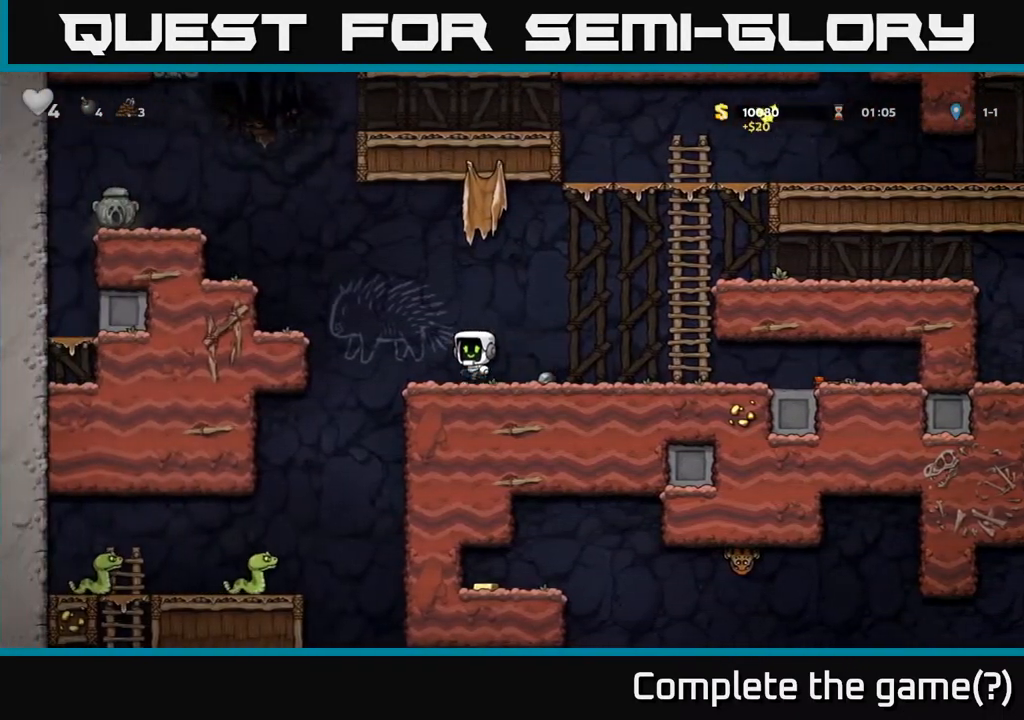
{"buttons": ["A", "DPAD_LEFT"], "left_stick": "center", "right_stick": "center", "events": [[367, "A", "up"], [467, "A", "down"]]}
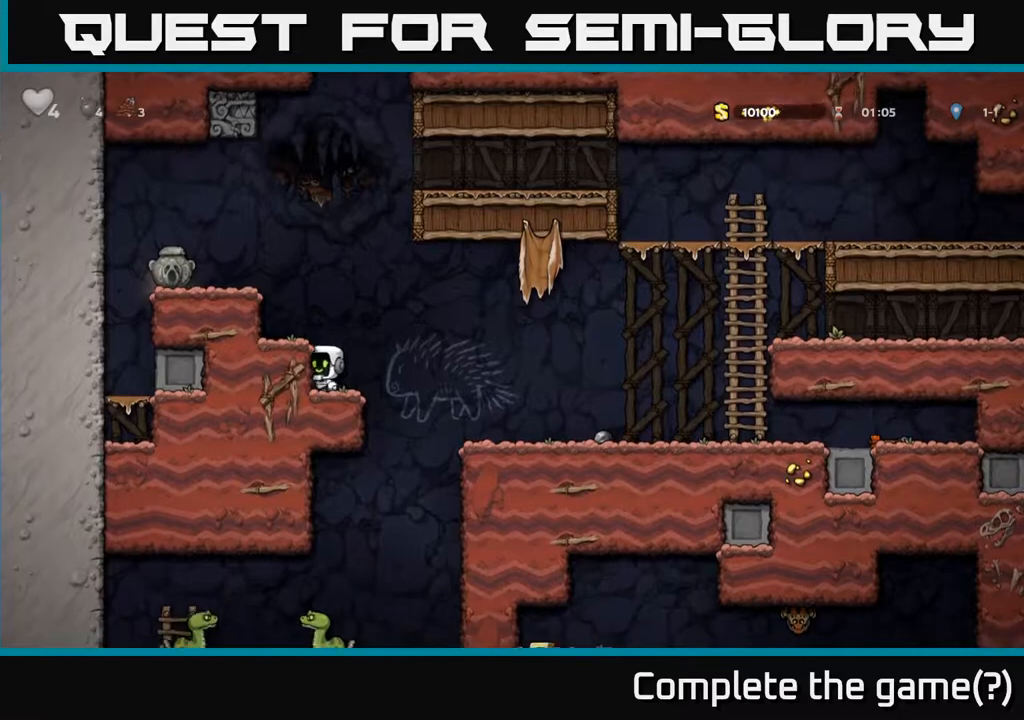
{"buttons": ["A", "DPAD_LEFT"], "left_stick": "center", "right_stick": "center", "events": [[133, "A", "up"], [350, "DPAD_LEFT", "up"], [367, "A", "down"], [467, "DPAD_LEFT", "down"]]}
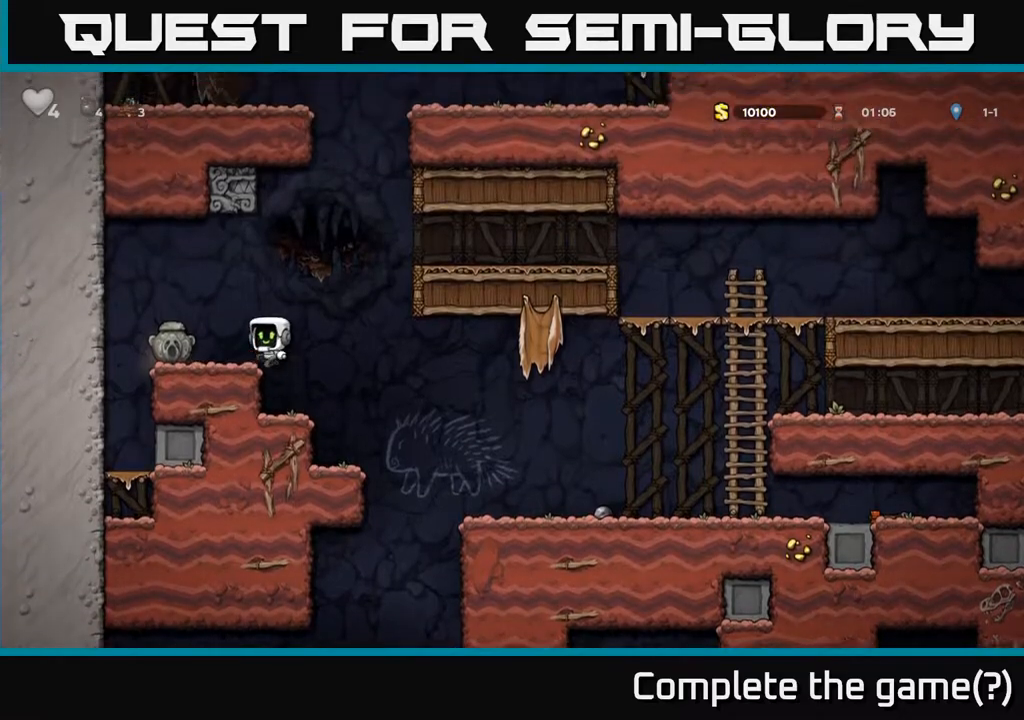
{"buttons": ["X", "DPAD_DOWN"], "left_stick": "center", "right_stick": "center", "events": [[50, "A", "up"], [167, "DPAD_LEFT", "up"], [200, "DPAD_DOWN", "down"], [400, "X", "down"]]}
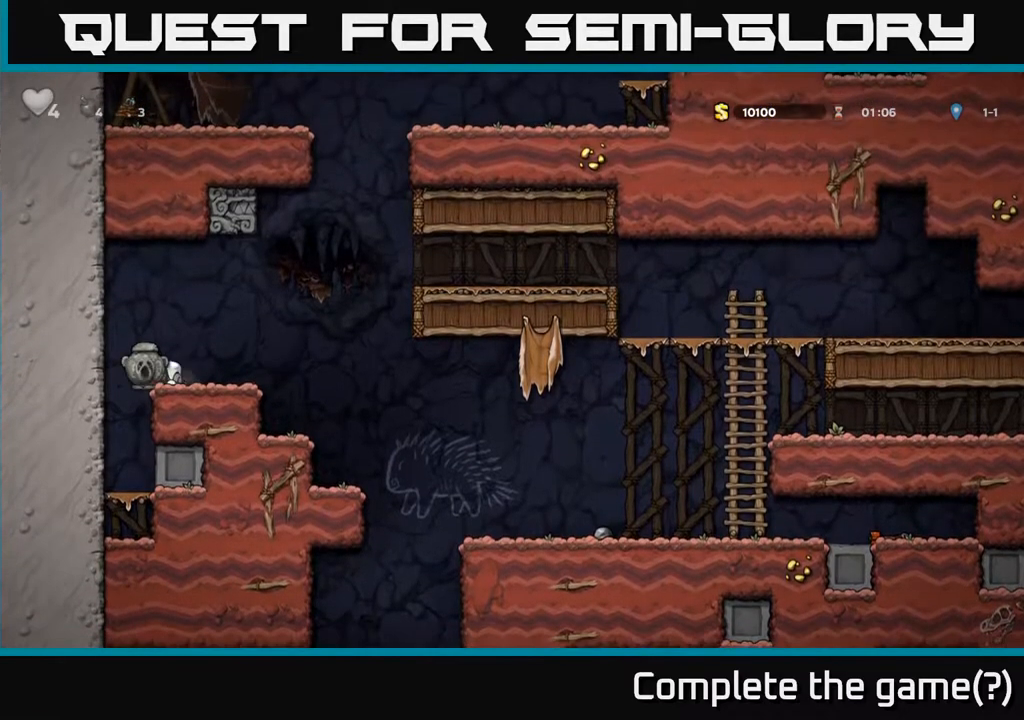
{"buttons": ["DPAD_RIGHT"], "left_stick": "center", "right_stick": "center", "events": [[17, "DPAD_DOWN", "up"], [17, "DPAD_RIGHT", "down"], [33, "X", "up"], [117, "A", "down"], [417, "A", "up"]]}
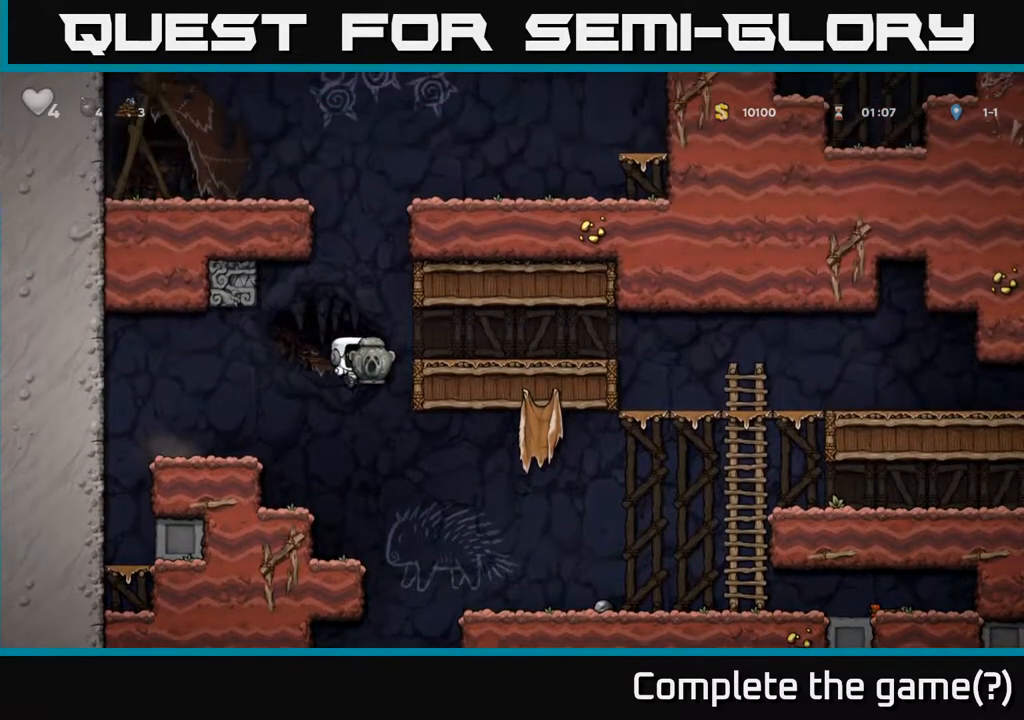
{"buttons": ["DPAD_RIGHT"], "left_stick": "center", "right_stick": "center", "events": []}
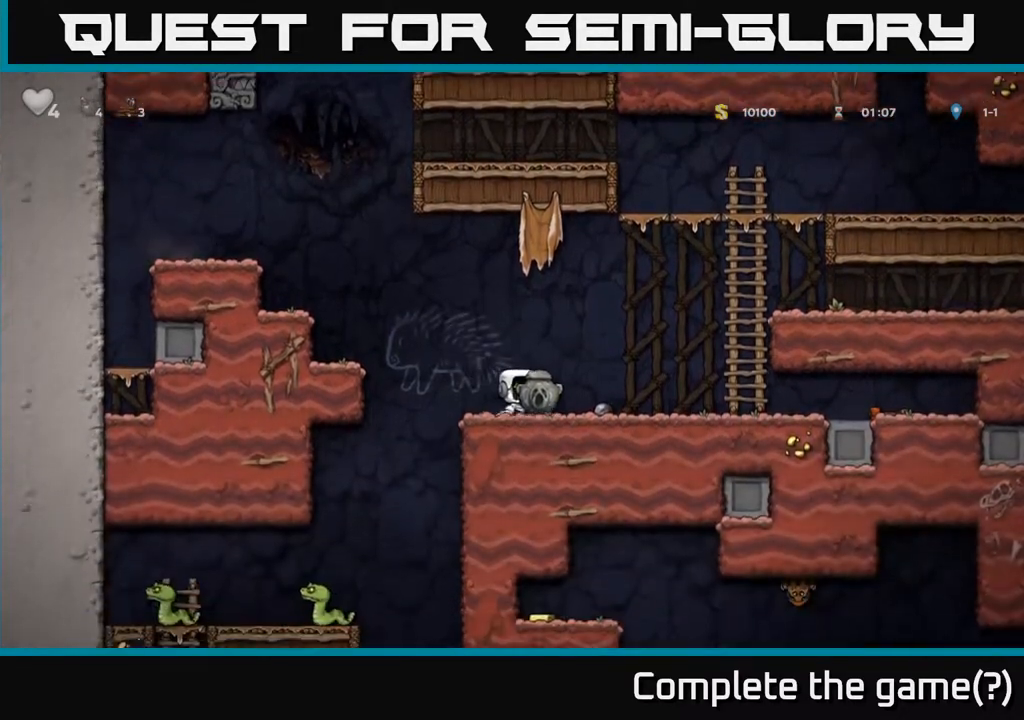
{"buttons": ["DPAD_LEFT"], "left_stick": "center", "right_stick": "center", "events": [[67, "DPAD_RIGHT", "up"], [100, "DPAD_LEFT", "down"]]}
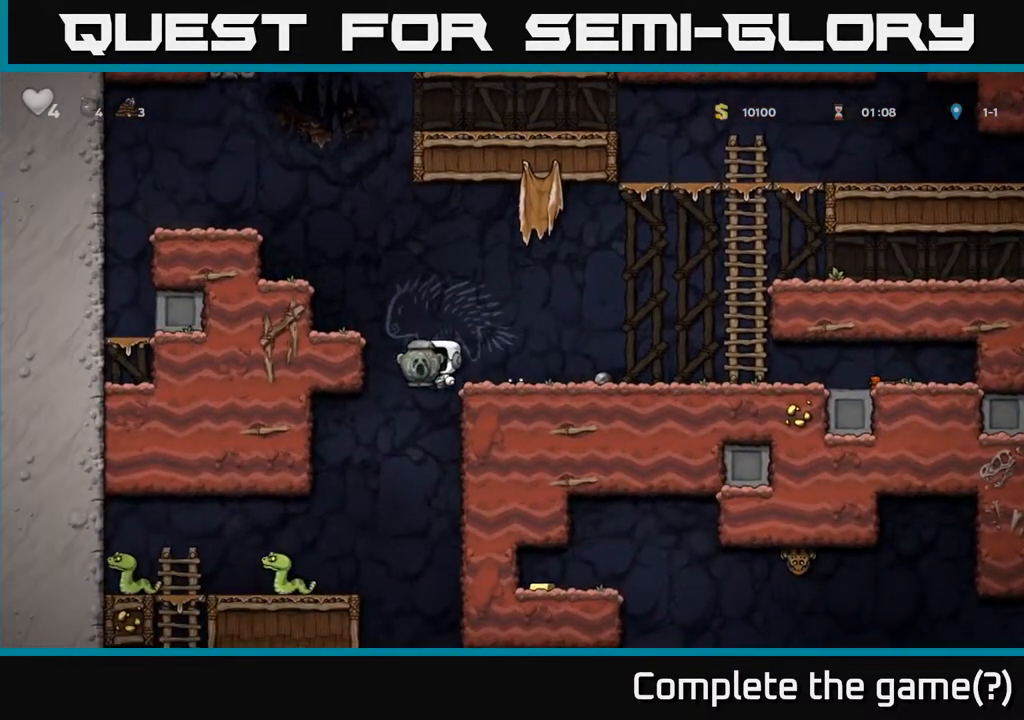
{"buttons": [], "left_stick": "center", "right_stick": "center", "events": [[233, "DPAD_LEFT", "up"]]}
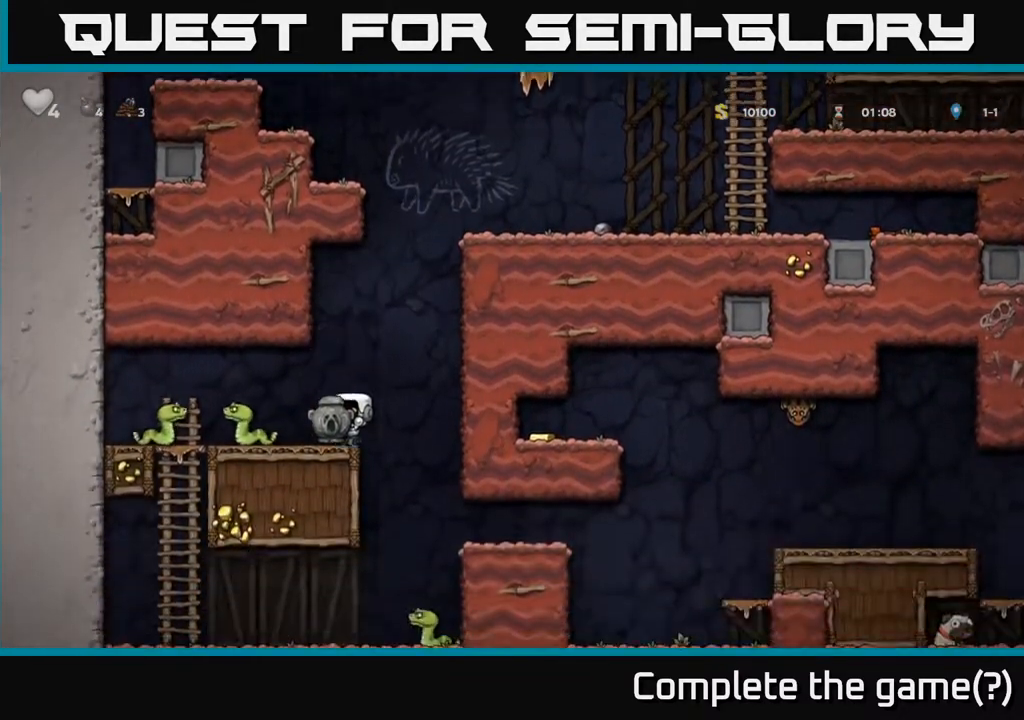
{"buttons": [], "left_stick": "center", "right_stick": "center", "events": [[317, "DPAD_RIGHT", "down"], [483, "DPAD_RIGHT", "up"]]}
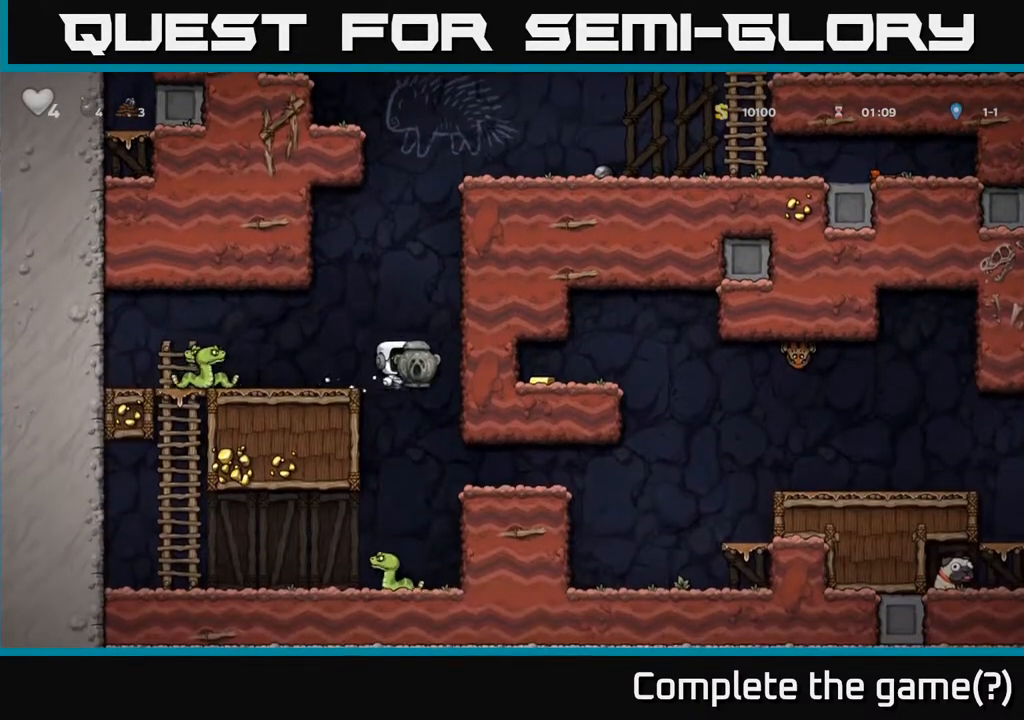
{"buttons": ["A", "DPAD_RIGHT"], "left_stick": "center", "right_stick": "center", "events": [[50, "DPAD_LEFT", "down"], [167, "DPAD_LEFT", "up"], [300, "DPAD_LEFT", "down"], [433, "A", "down"], [433, "DPAD_LEFT", "up"], [500, "DPAD_RIGHT", "down"]]}
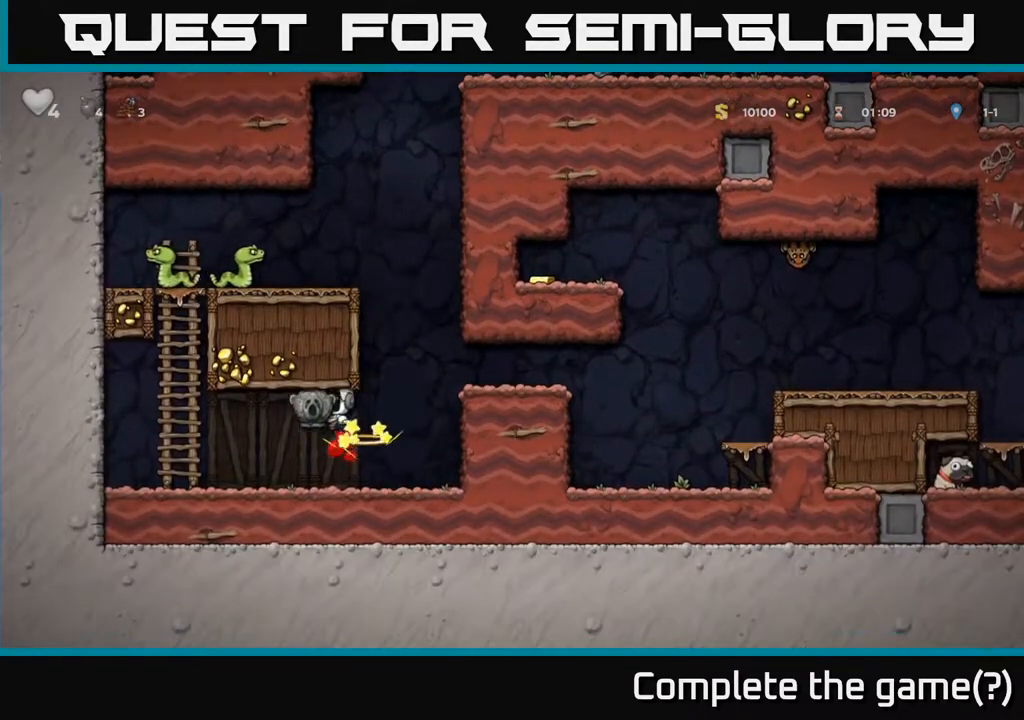
{"buttons": ["A", "DPAD_RIGHT"], "left_stick": "center", "right_stick": "center", "events": [[167, "A", "up"], [350, "A", "down"]]}
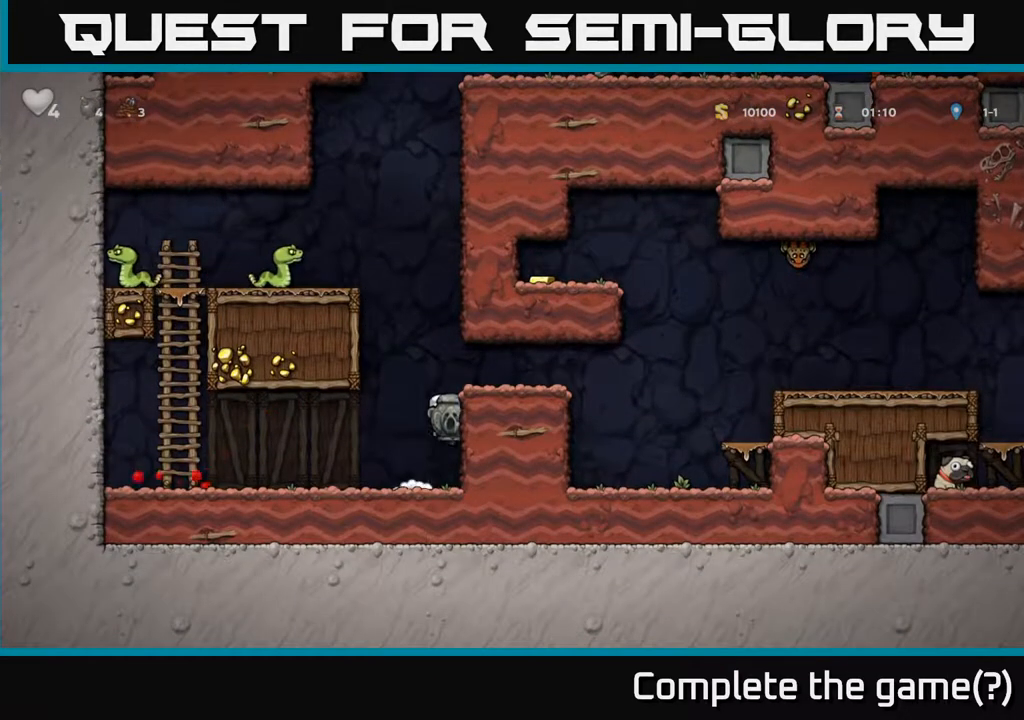
{"buttons": ["DPAD_RIGHT"], "left_stick": "center", "right_stick": "center", "events": [[33, "A", "up"], [200, "A", "down"], [350, "A", "up"]]}
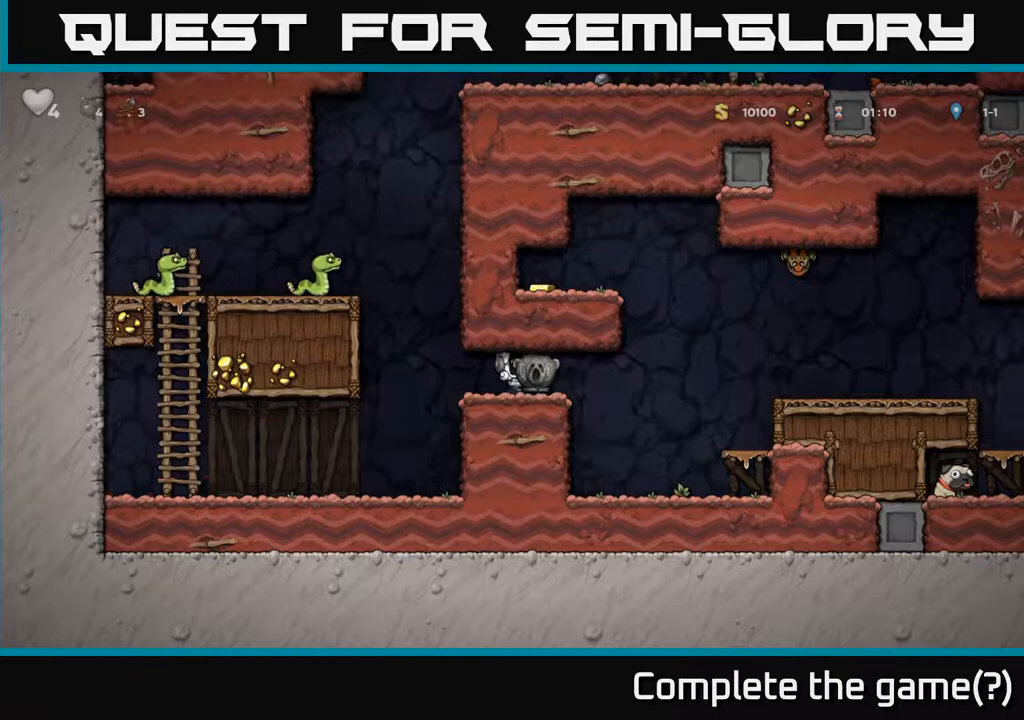
{"buttons": [], "left_stick": "center", "right_stick": "center", "events": [[383, "DPAD_RIGHT", "up"]]}
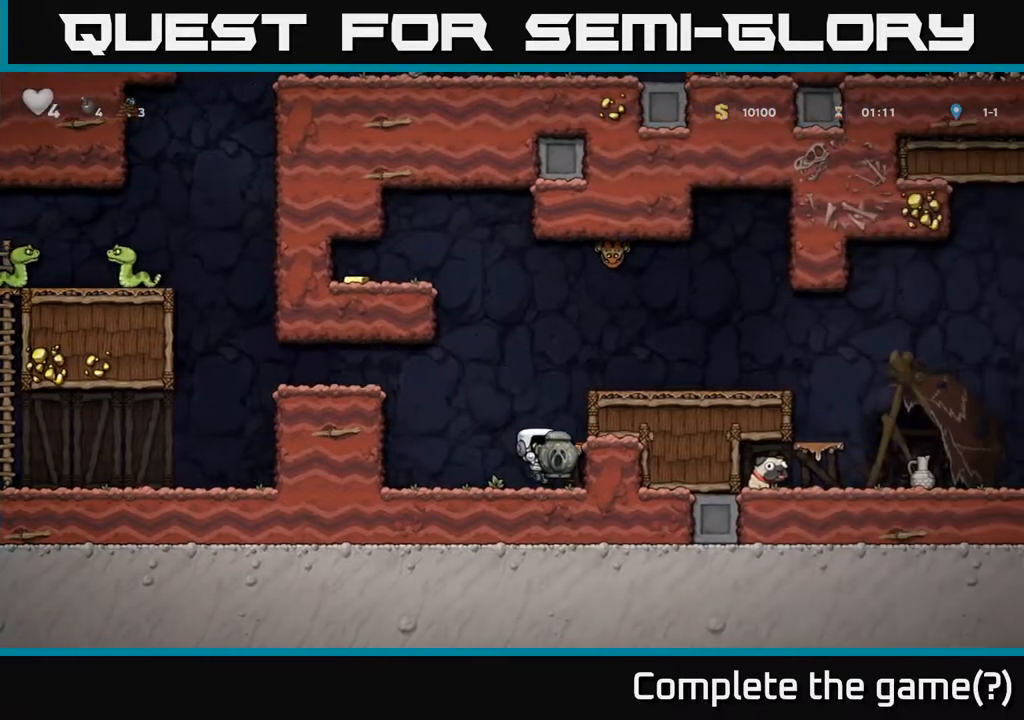
{"buttons": [], "left_stick": "center", "right_stick": "center", "events": [[150, "A", "down"], [350, "A", "up"], [383, "DPAD_RIGHT", "down"], [483, "DPAD_RIGHT", "up"]]}
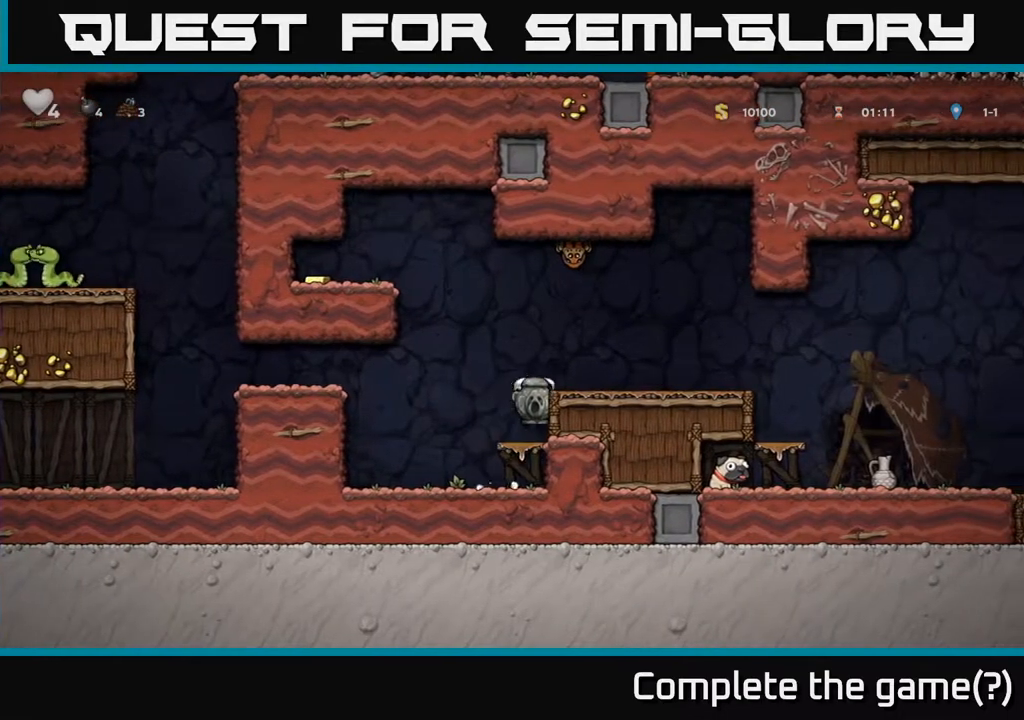
{"buttons": ["DPAD_RIGHT"], "left_stick": "center", "right_stick": "center", "events": [[317, "A", "down"], [350, "DPAD_RIGHT", "down"], [433, "A", "up"]]}
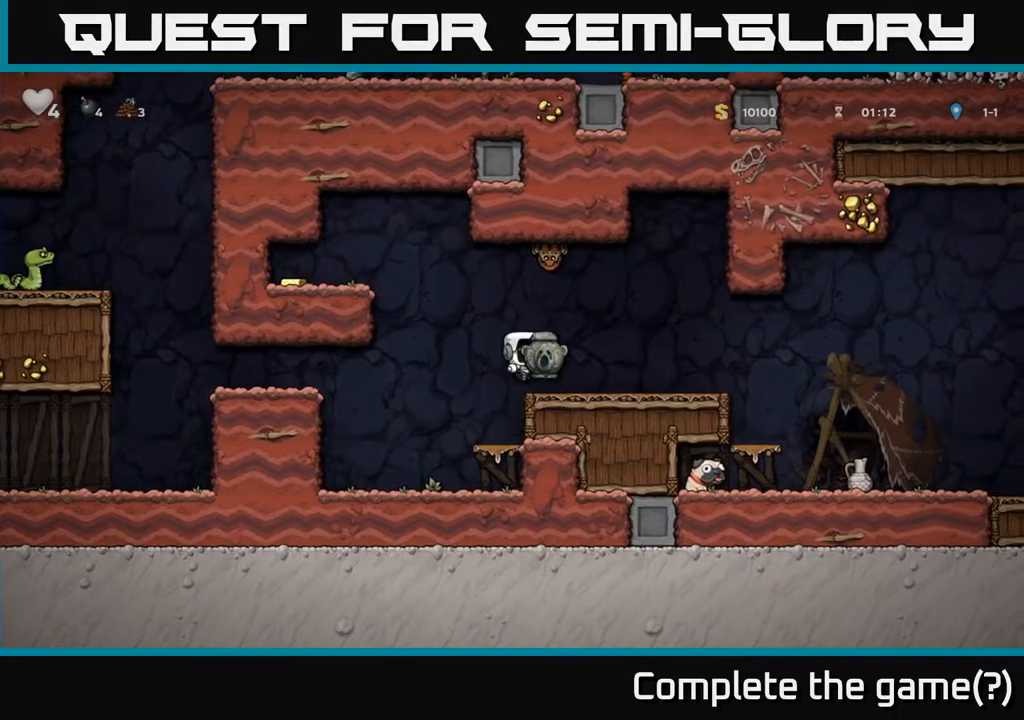
{"buttons": ["A", "DPAD_LEFT"], "left_stick": "center", "right_stick": "center", "events": [[183, "DPAD_RIGHT", "up"], [400, "A", "down"], [433, "DPAD_LEFT", "down"]]}
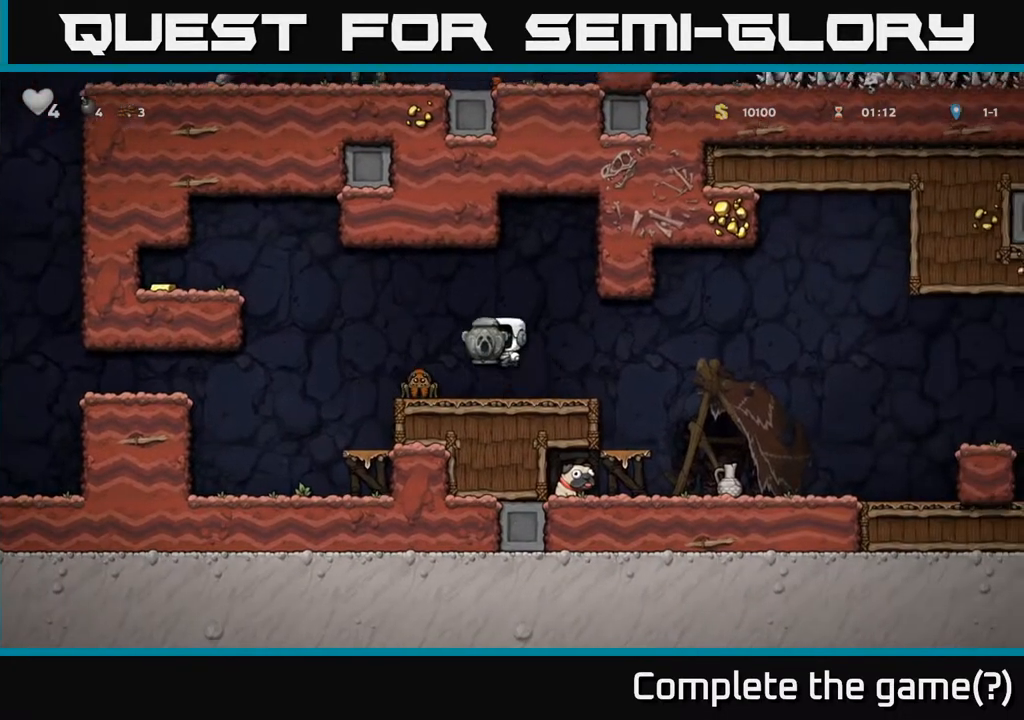
{"buttons": ["A", "DPAD_LEFT"], "left_stick": "center", "right_stick": "center", "events": [[17, "A", "up"], [50, "DPAD_LEFT", "up"], [167, "DPAD_LEFT", "down"], [267, "A", "down"], [267, "DPAD_LEFT", "up"], [367, "DPAD_LEFT", "down"]]}
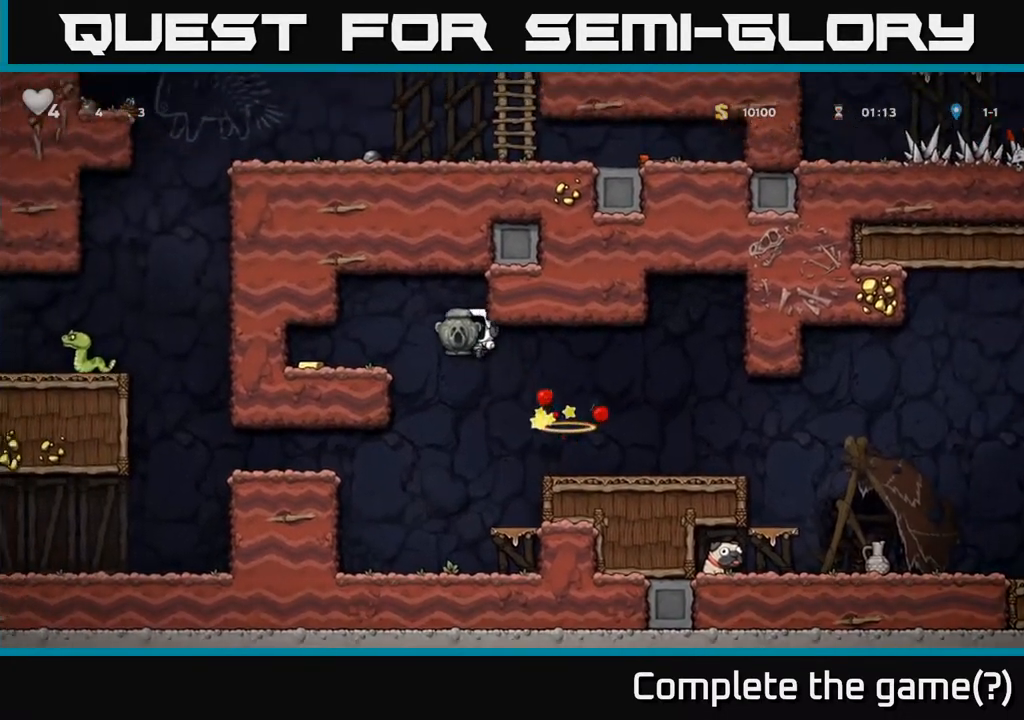
{"buttons": ["DPAD_LEFT"], "left_stick": "center", "right_stick": "center", "events": [[183, "A", "up"], [350, "A", "down"], [483, "A", "up"]]}
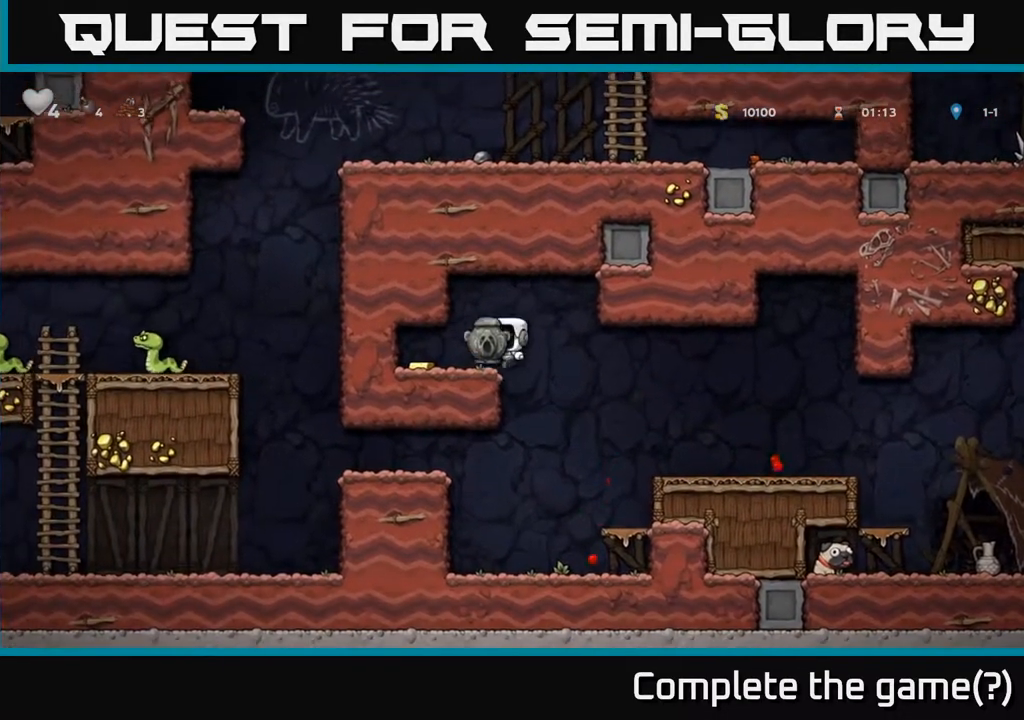
{"buttons": ["DPAD_RIGHT"], "left_stick": "center", "right_stick": "center", "events": [[217, "DPAD_LEFT", "up"], [233, "DPAD_RIGHT", "down"]]}